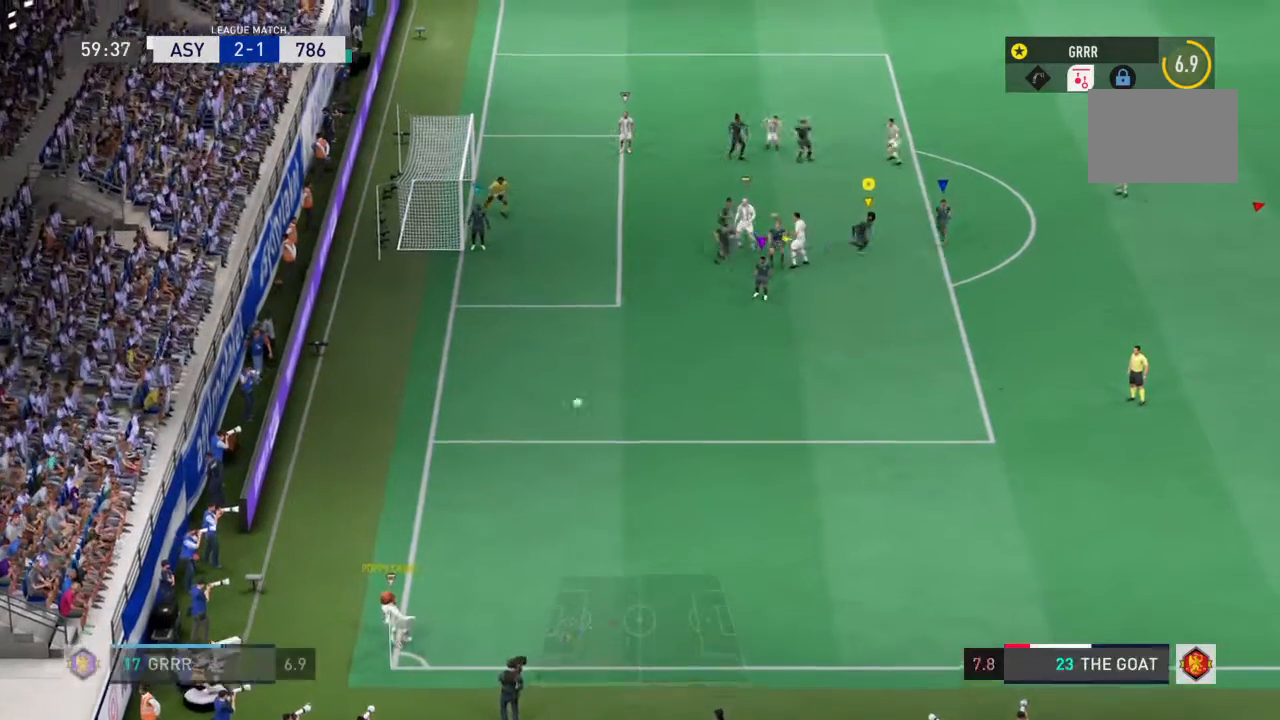
Gameplay with a controller (PlayStation layout); each line is a JSON object with the inputs held at the frame after it. "events" lists button and stick changes between this image and that frame as [ms after this image, input, new state], when the widget could be followed in between. Not read: L3 R3.
{"buttons": ["TRIANGLE", "R2"], "left_stick": "down-right", "right_stick": "center", "events": [[300, "TRIANGLE", "up"], [500, "TRIANGLE", "down"]]}
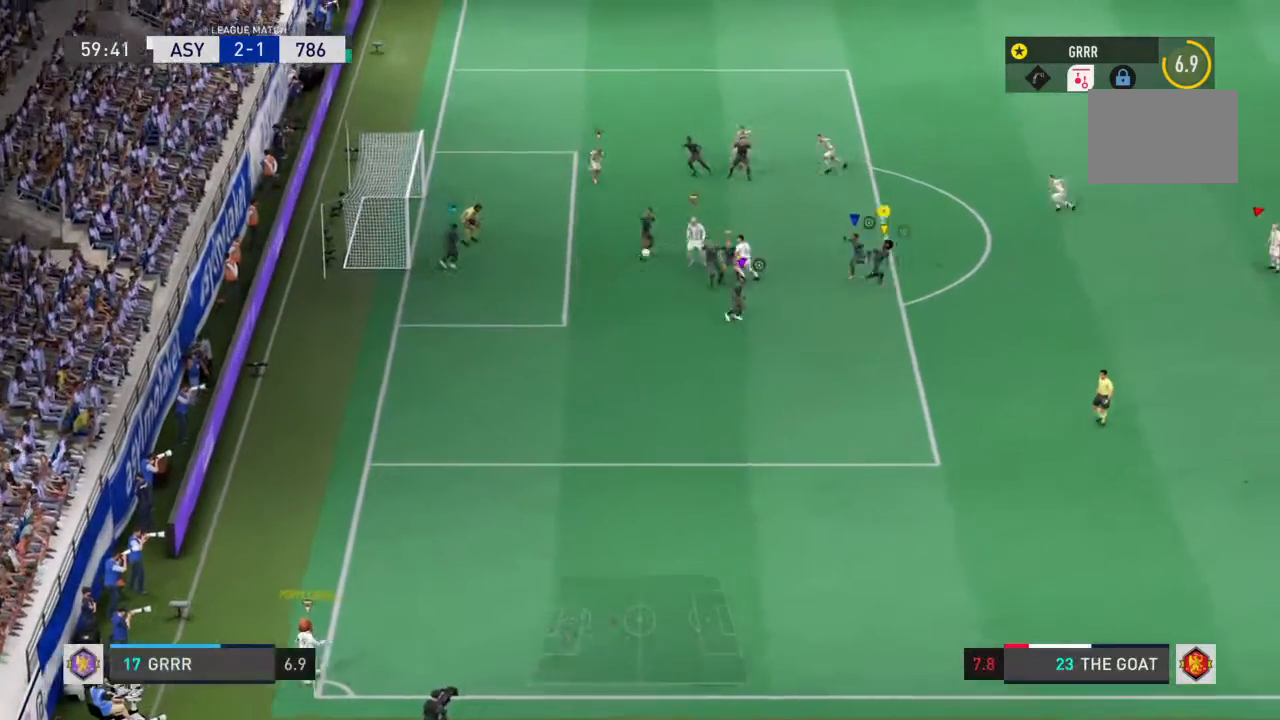
{"buttons": ["TRIANGLE", "R2"], "left_stick": "down-right", "right_stick": "center", "events": [[133, "TRIANGLE", "up"], [200, "TRIANGLE", "down"], [333, "TRIANGLE", "up"], [433, "TRIANGLE", "down"]]}
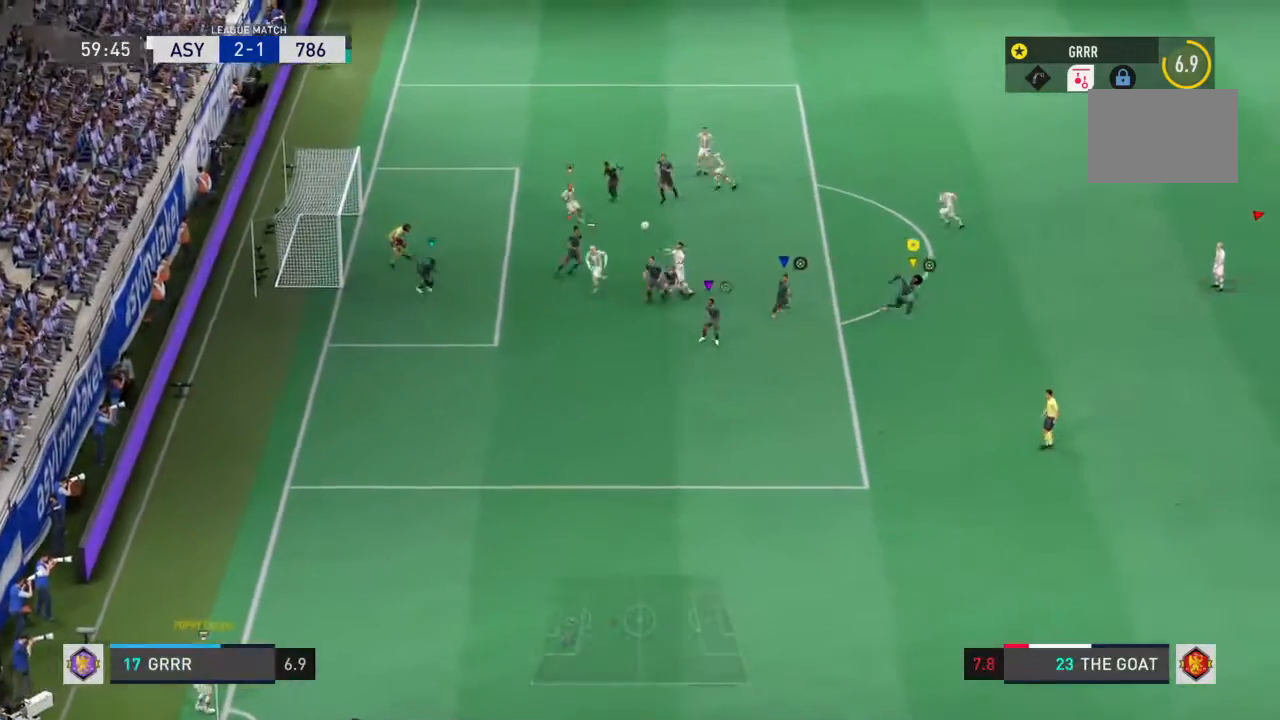
{"buttons": ["R2"], "left_stick": "down-right", "right_stick": "center", "events": [[100, "TRIANGLE", "up"]]}
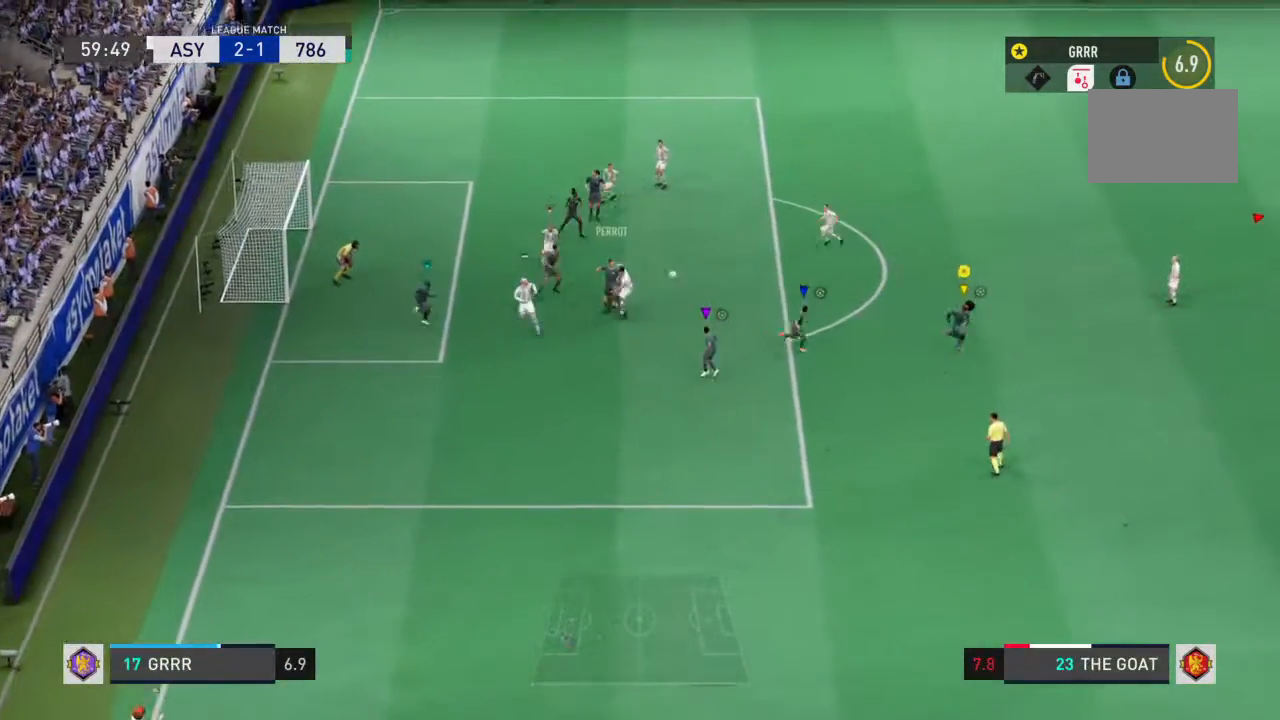
{"buttons": ["R2"], "left_stick": "down-right", "right_stick": "center", "events": []}
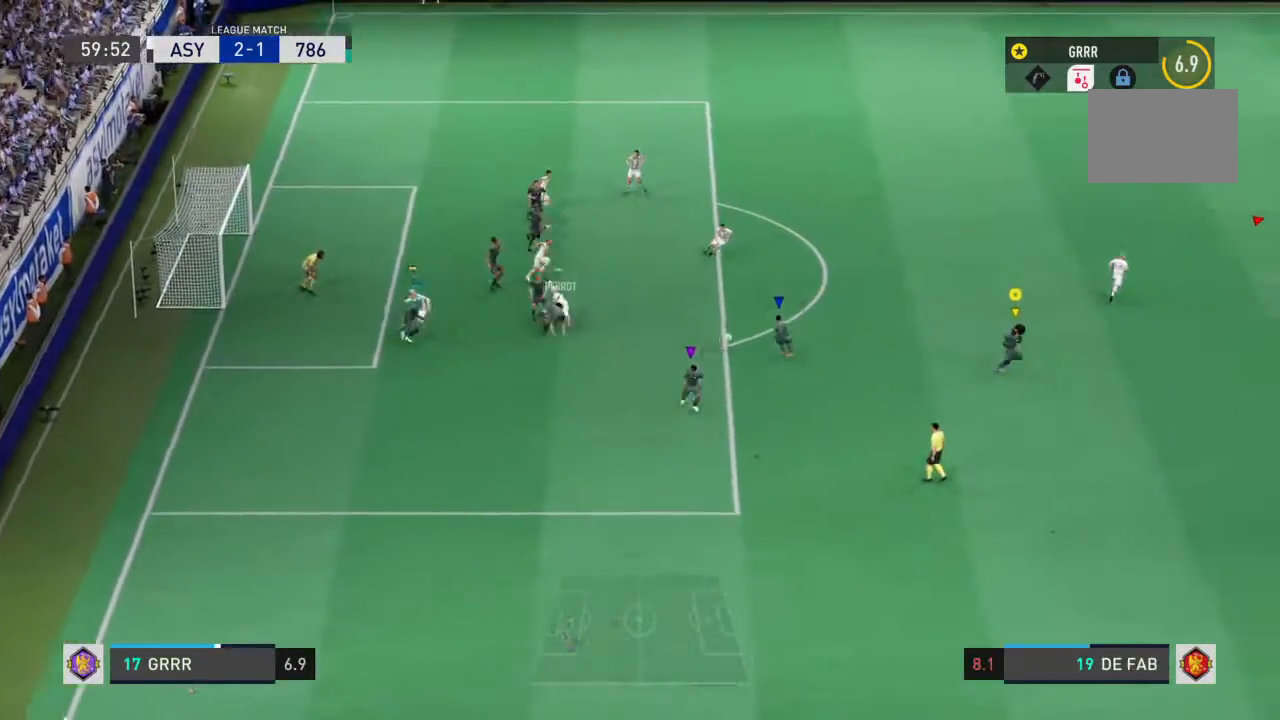
{"buttons": ["R2"], "left_stick": "down-right", "right_stick": "center", "events": [[300, "TRIANGLE", "down"], [500, "TRIANGLE", "up"]]}
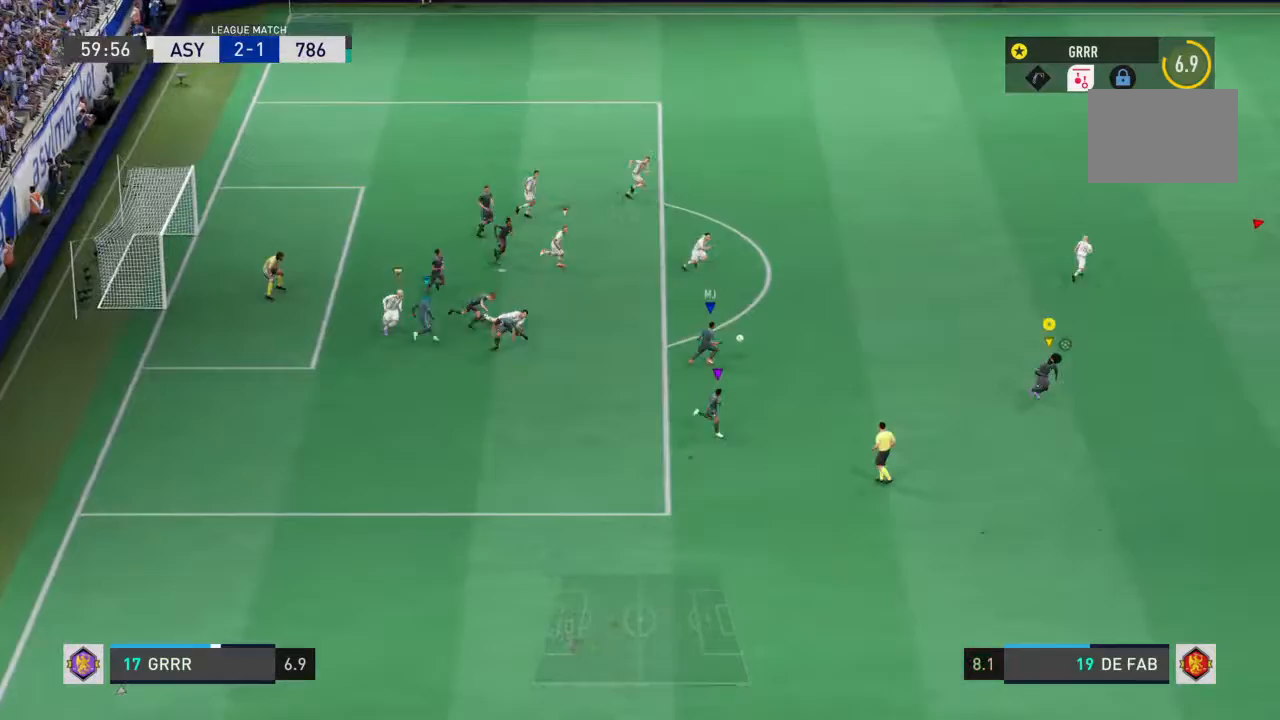
{"buttons": ["R2"], "left_stick": "down-right", "right_stick": "center", "events": []}
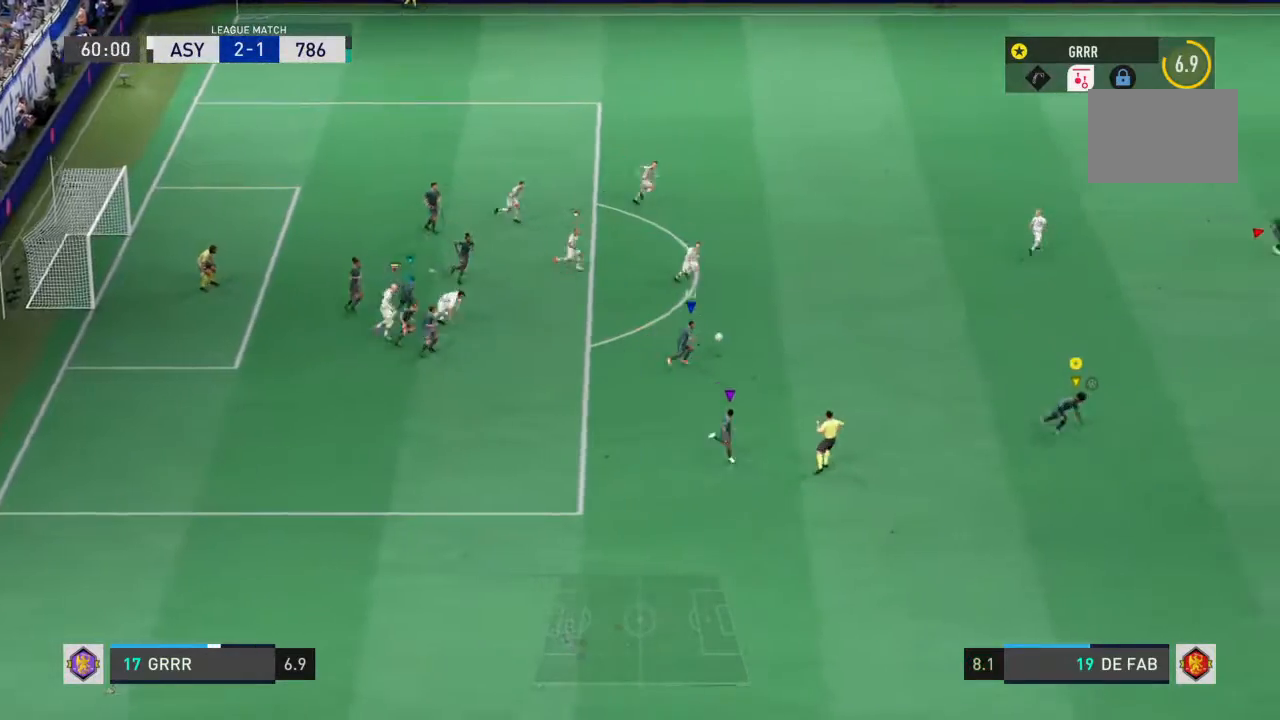
{"buttons": ["R2"], "left_stick": "down-right", "right_stick": "center", "events": []}